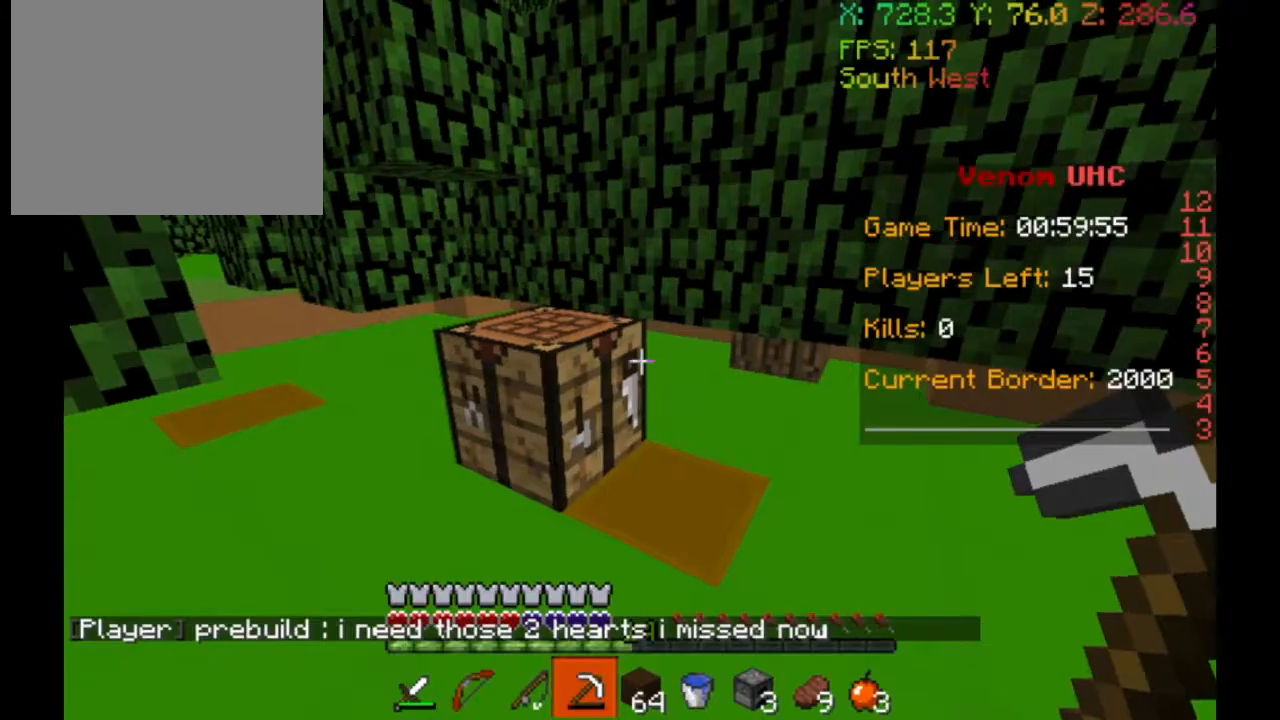
Gameplay with keyboard; each line is a JSON object with the keys held at the frame after it. "events" lists presses ("down") and releases ("up") of "a", "d", "s" and "w" between this image and that frame as [ms after this image, input, new state], when the widget could be followed in between. No other keys are recorded. Mouse input is not recorded.
{"keys": ["w"], "events": [[400, "w", "down"]]}
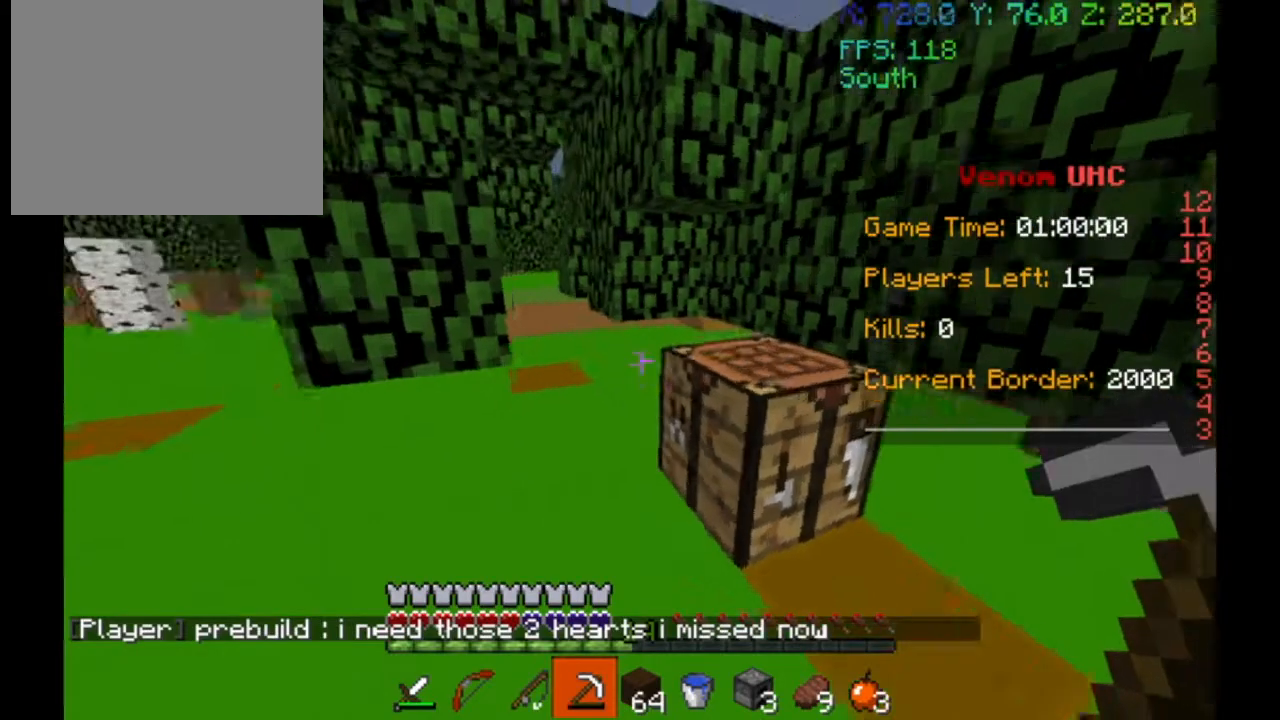
{"keys": [], "events": [[267, "w", "up"]]}
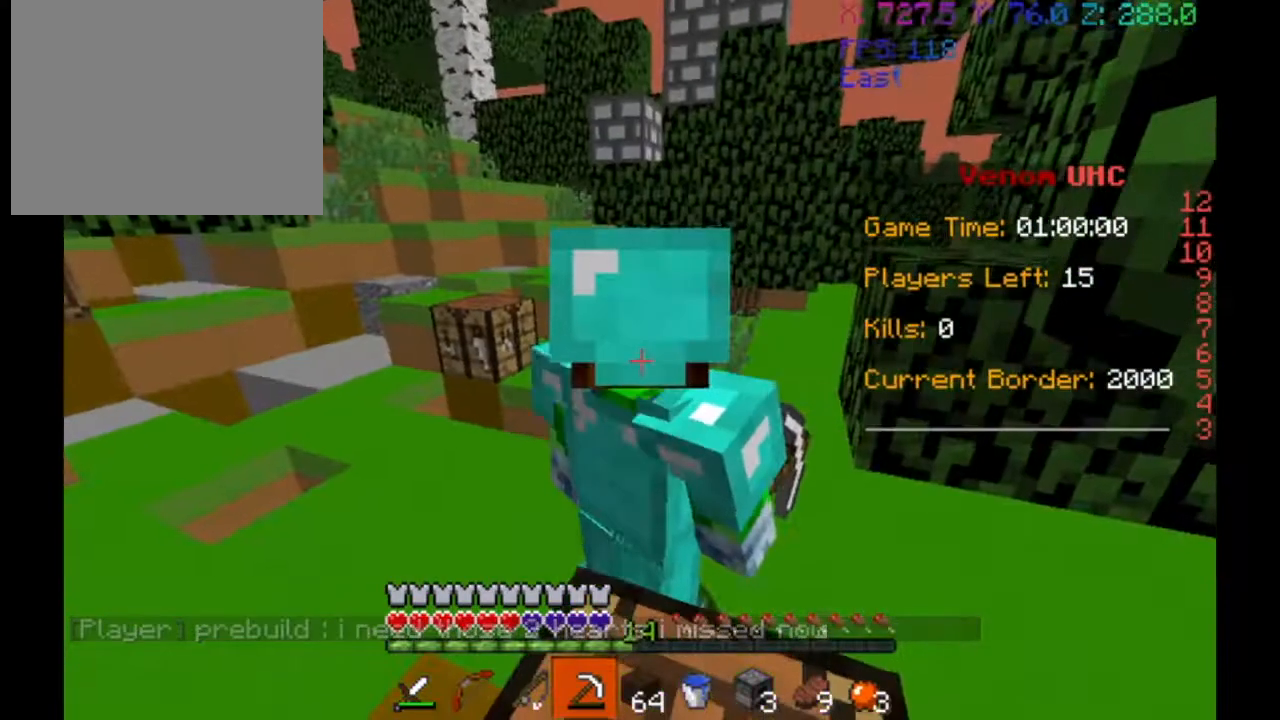
{"keys": ["w"], "events": [[400, "w", "down"]]}
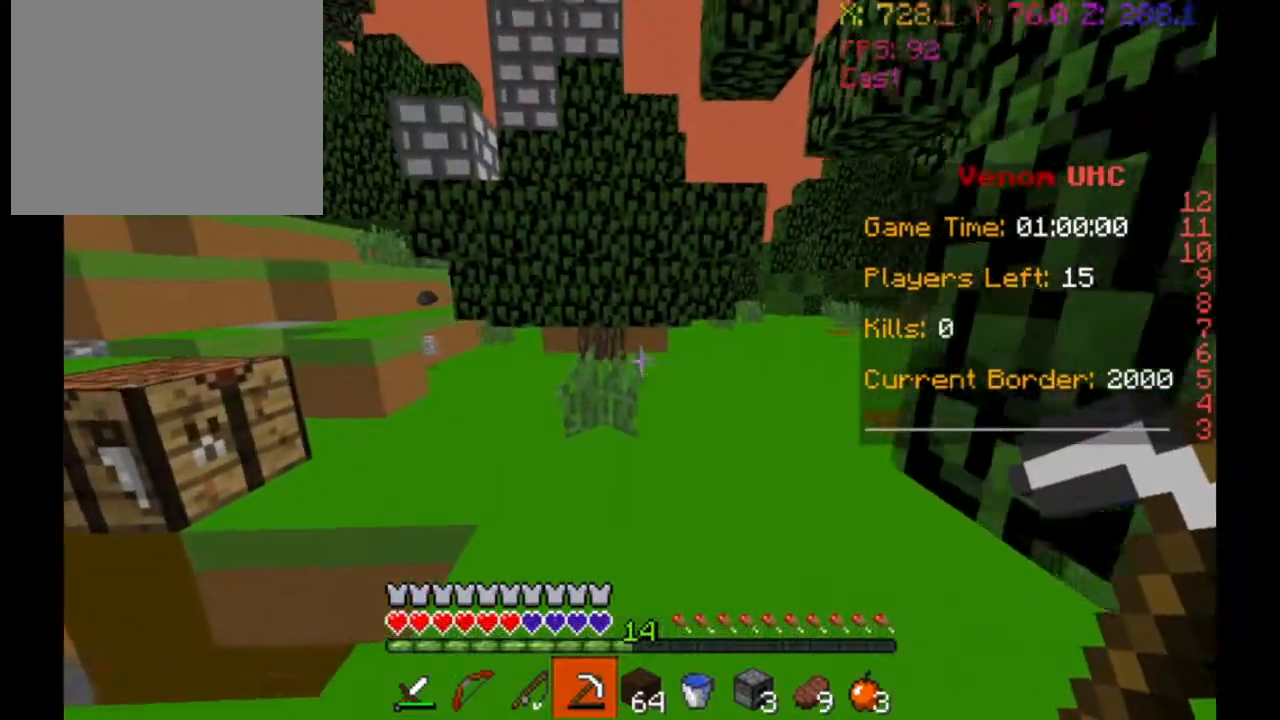
{"keys": ["w"], "events": []}
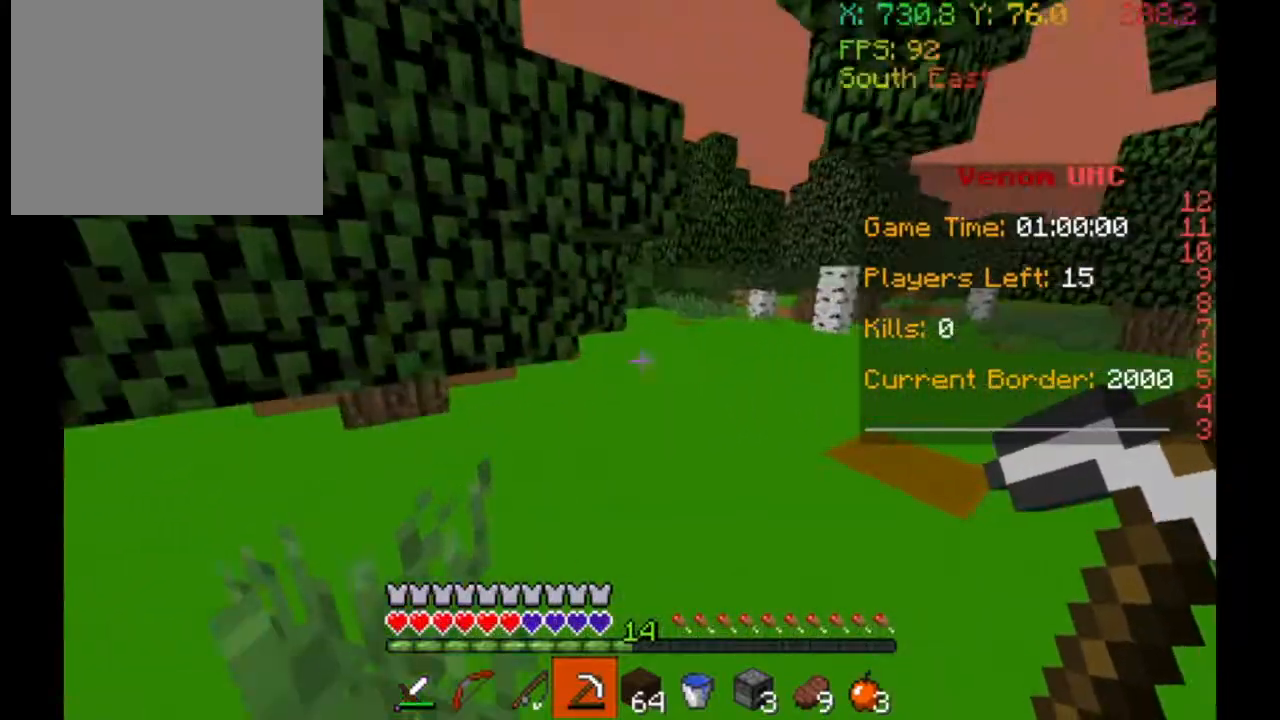
{"keys": ["w"], "events": [[33, "a", "down"], [367, "a", "up"]]}
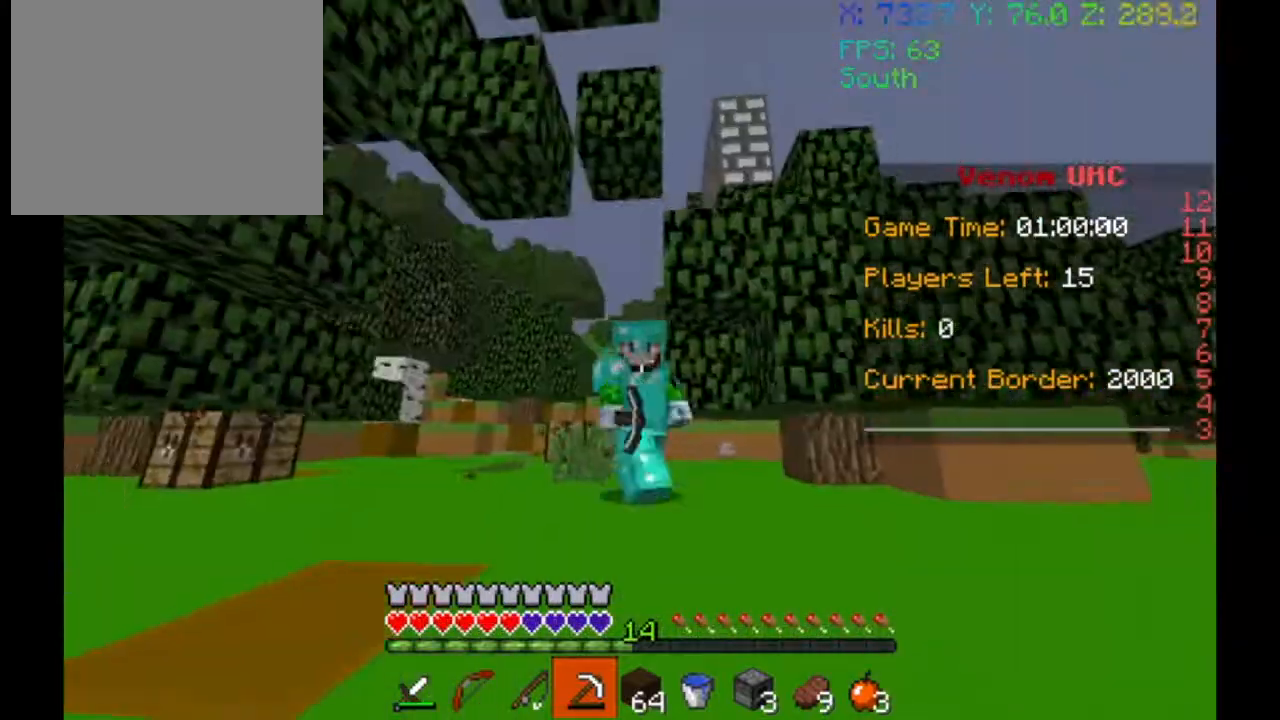
{"keys": ["w"], "events": []}
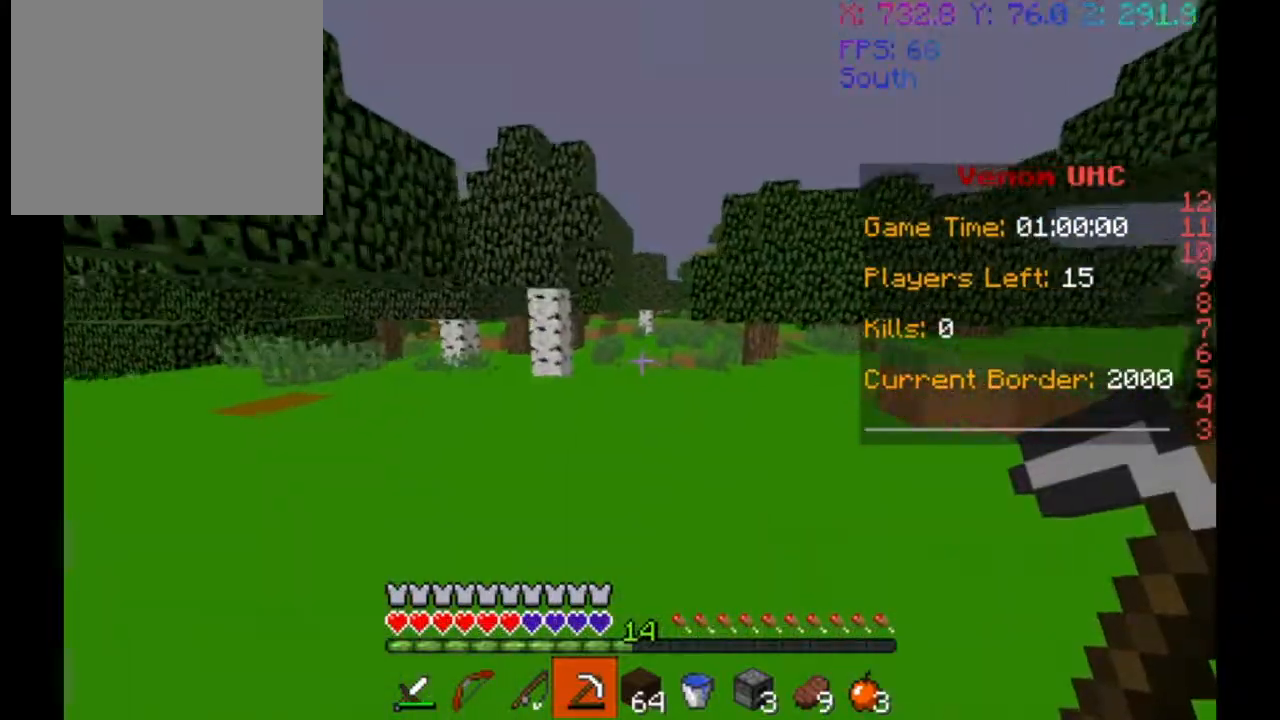
{"keys": ["a", "w"], "events": [[467, "a", "down"]]}
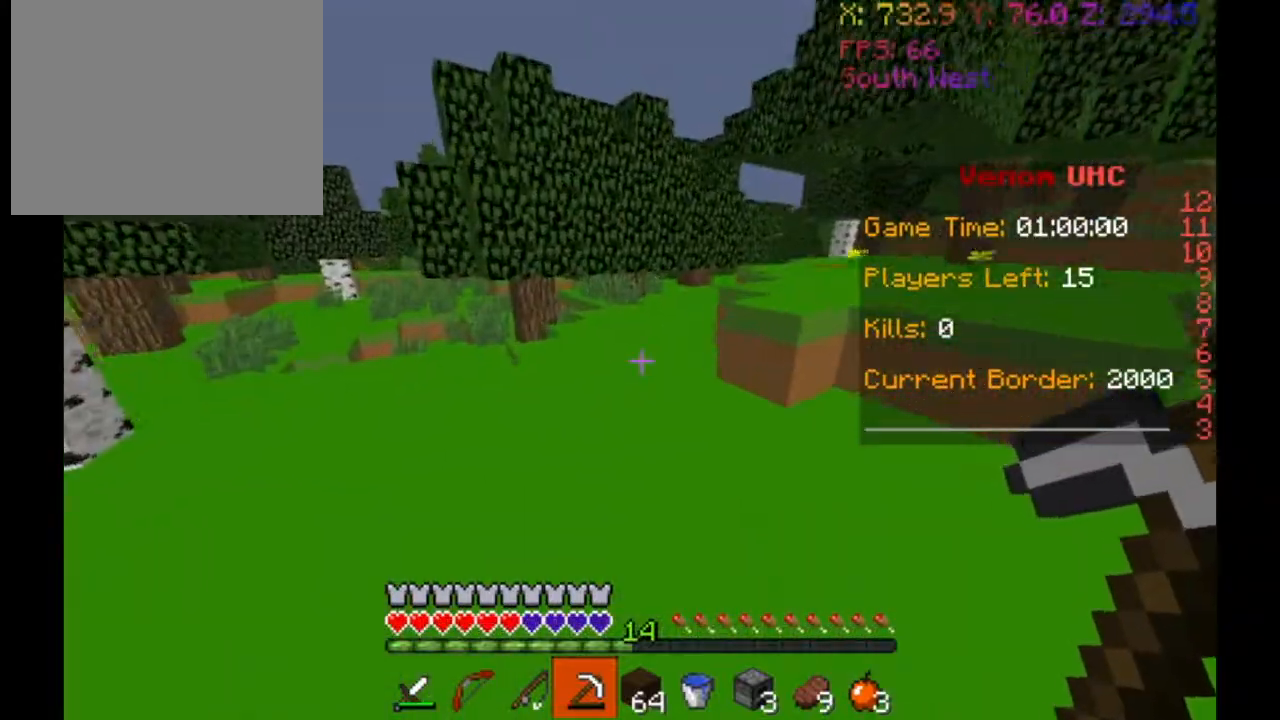
{"keys": ["a", "w"], "events": []}
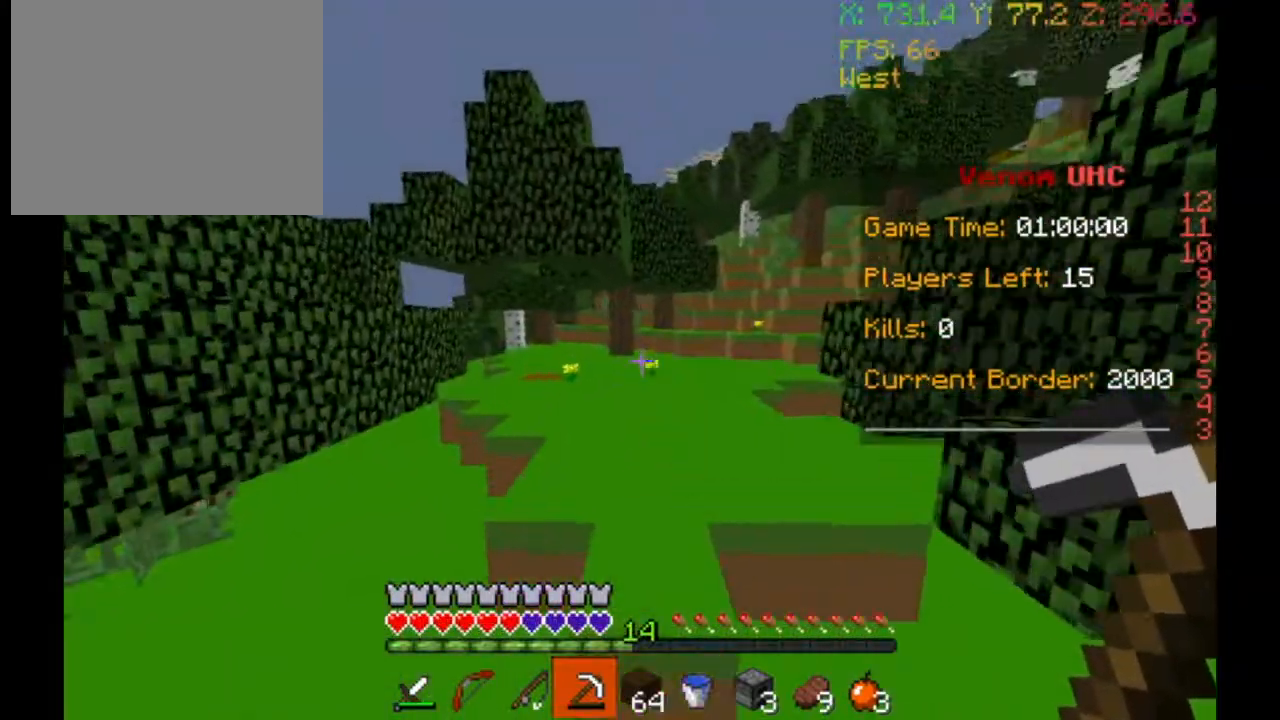
{"keys": ["w"], "events": [[67, "a", "up"]]}
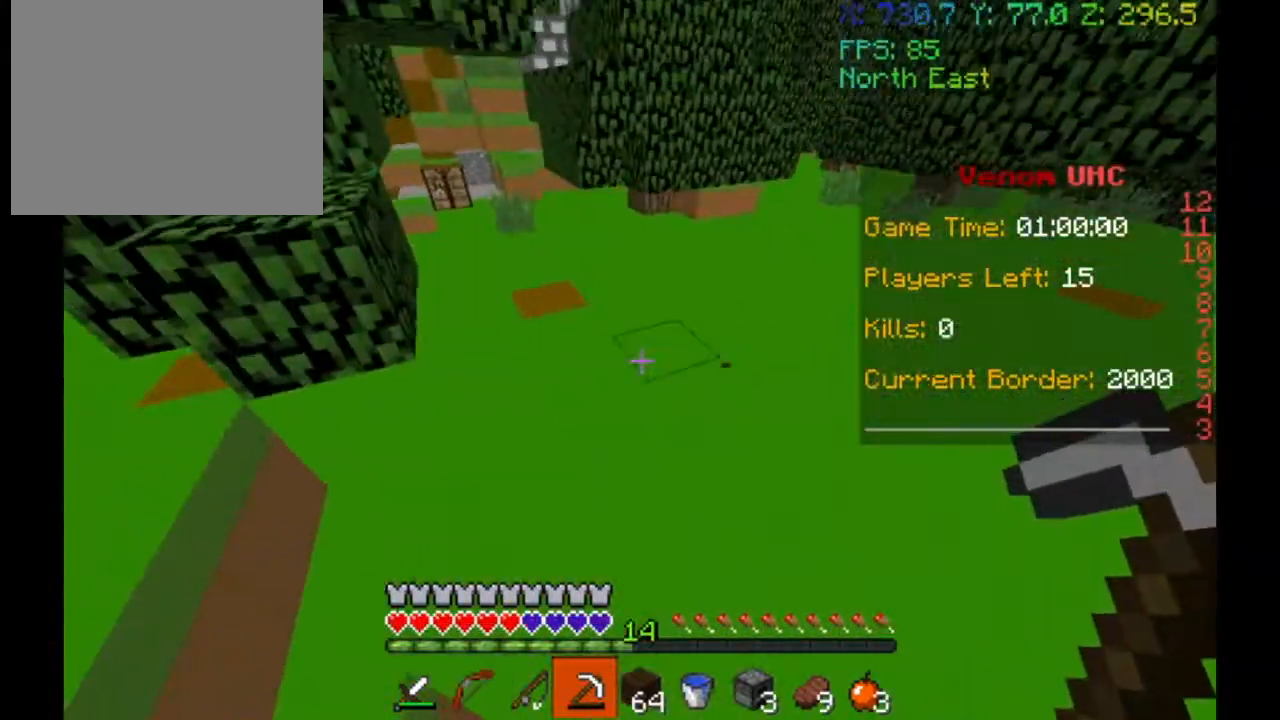
{"keys": ["w"], "events": []}
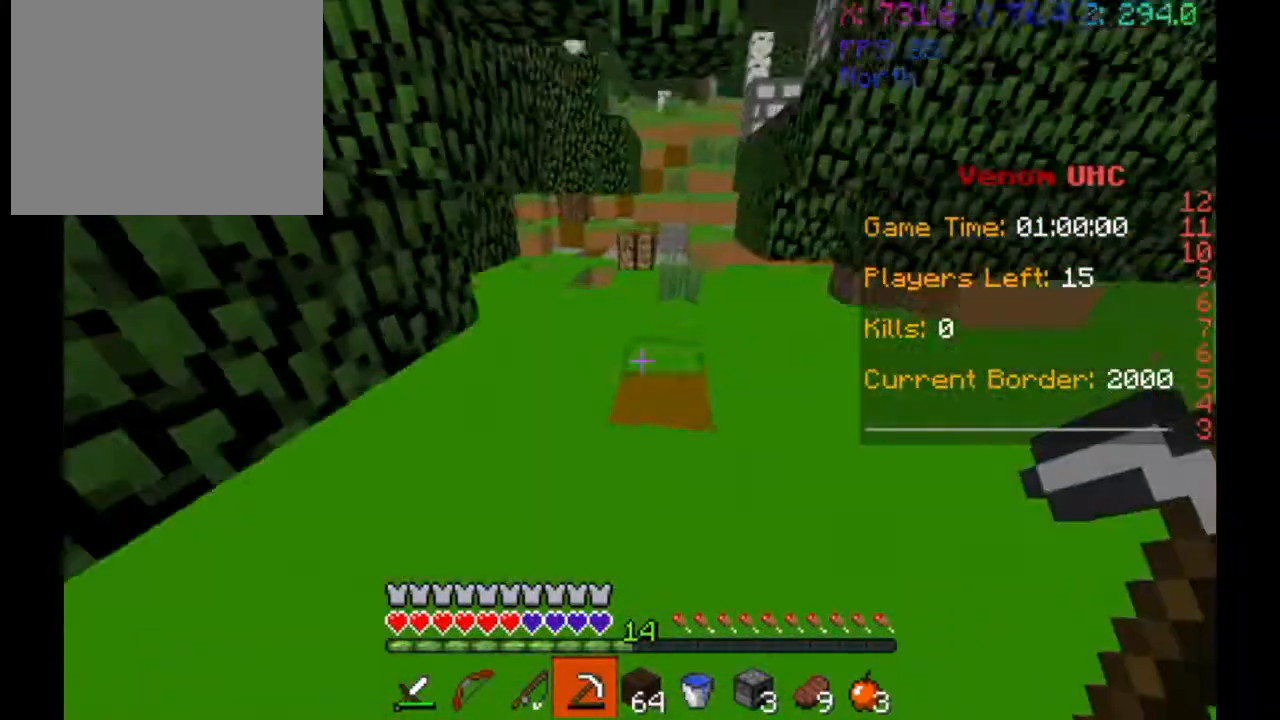
{"keys": ["w"], "events": []}
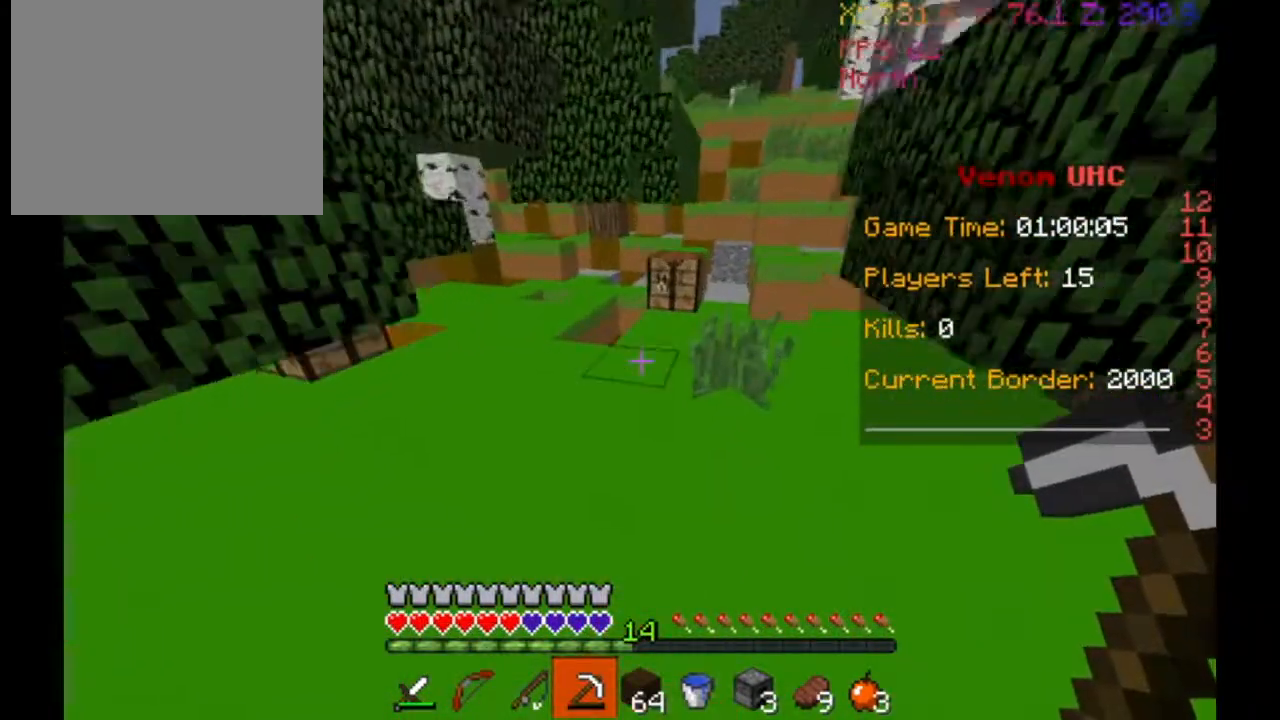
{"keys": ["w"], "events": []}